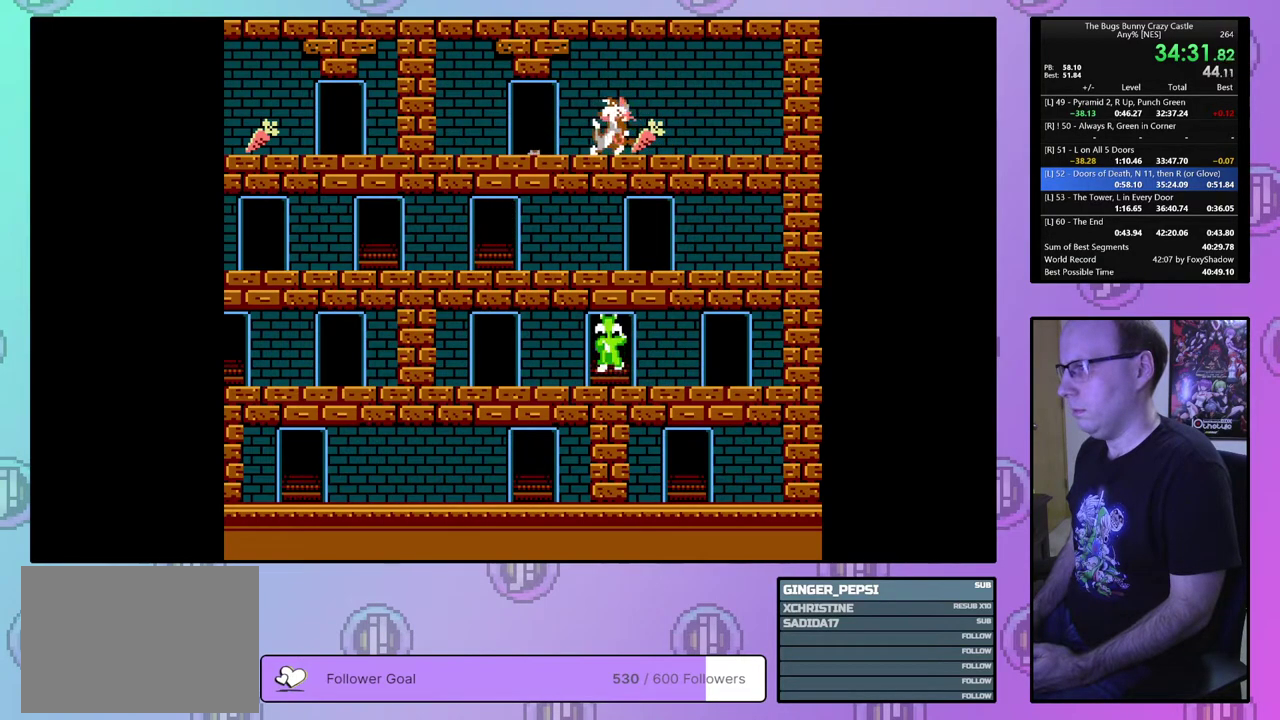
Gameplay with a controller (PlayStation layout); each line is a JSON object with the inputs held at the frame after it (dt_ms = milliseconds from this image to that frame). "events" lists button and stick changes between this image and that frame as [ms after this image, input, new state], when the widget could be followed in between. Not read: L3 R3 START left_stick right_stick.
{"dt_ms": 500, "buttons": [], "events": [[500, "DPAD_LEFT", "up"]]}
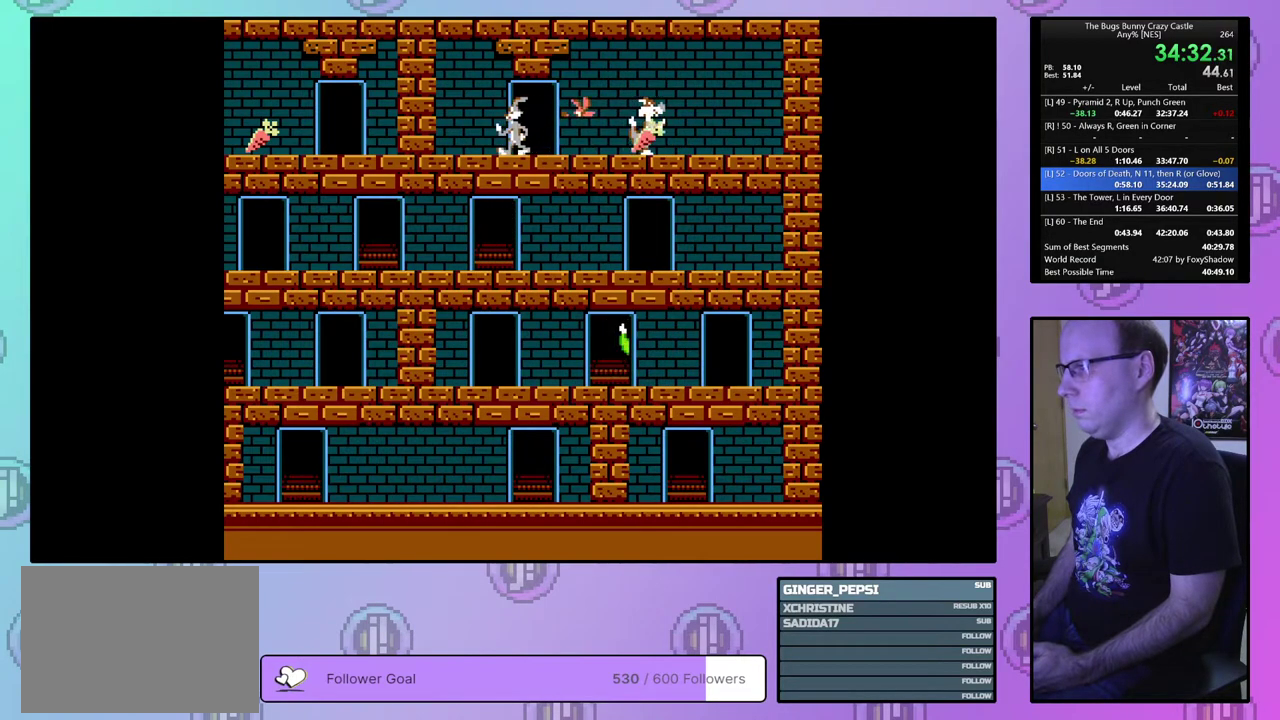
{"dt_ms": 100, "buttons": ["DPAD_RIGHT"], "events": [[100, "DPAD_RIGHT", "down"]]}
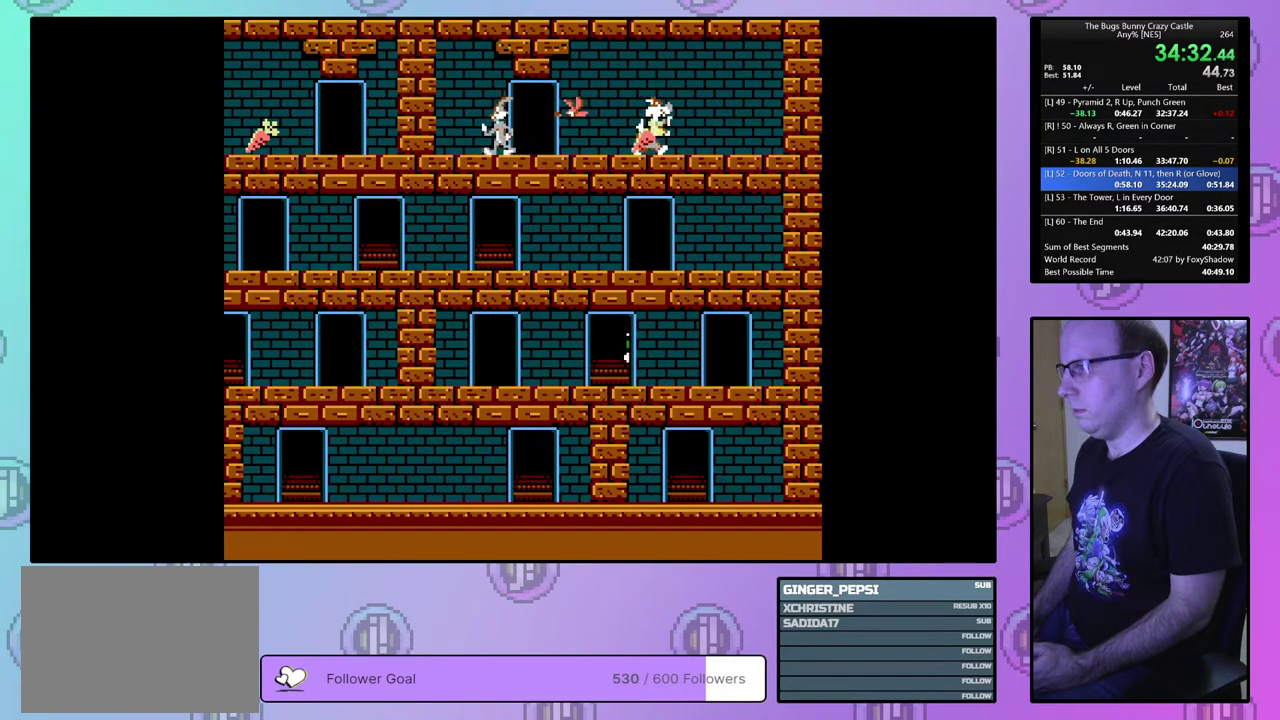
{"dt_ms": 300, "buttons": ["DPAD_RIGHT"], "events": [[133, "CIRCLE", "down"], [233, "CIRCLE", "up"]]}
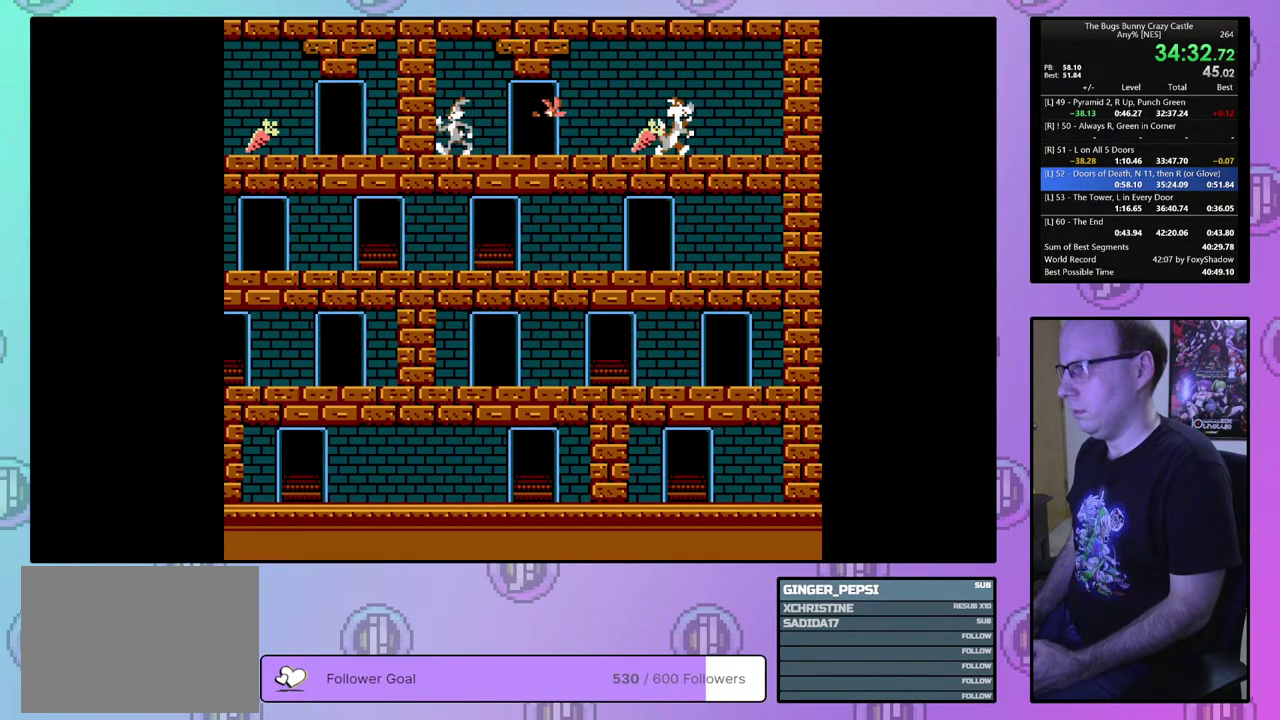
{"dt_ms": 300, "buttons": ["CIRCLE", "DPAD_RIGHT"], "events": [[250, "CIRCLE", "down"]]}
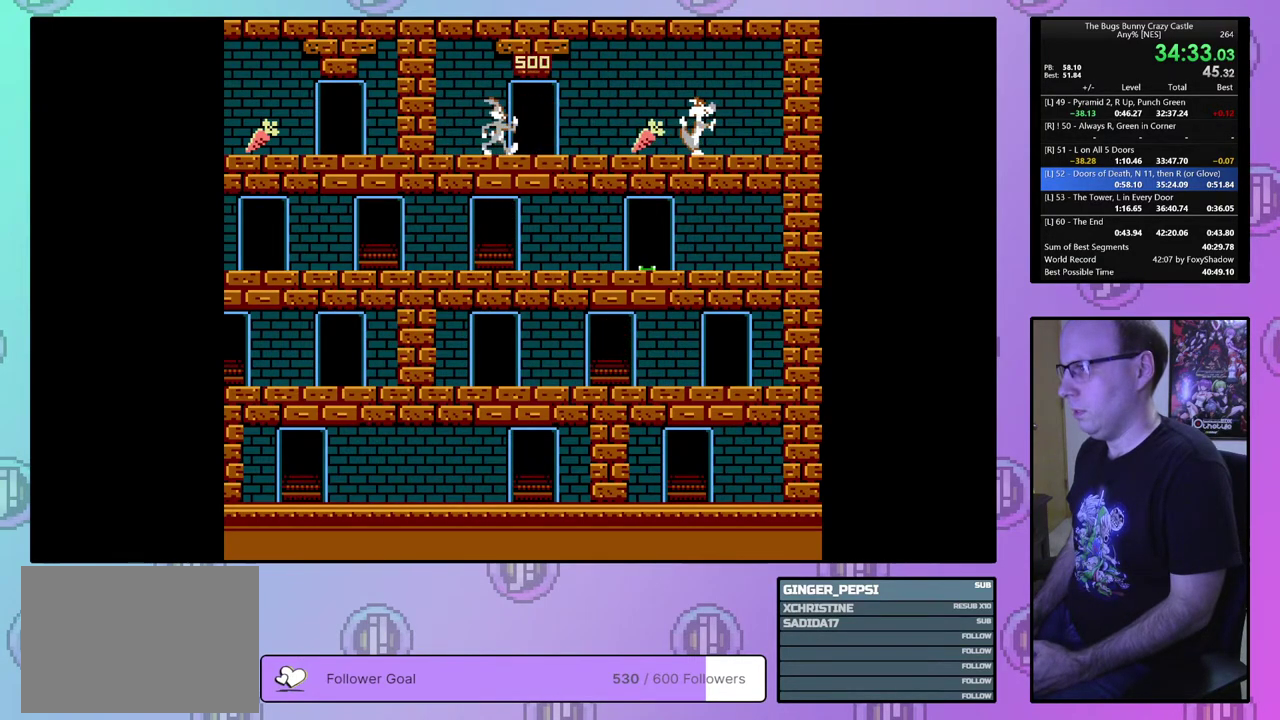
{"dt_ms": 300, "buttons": ["DPAD_RIGHT"], "events": [[33, "CIRCLE", "up"]]}
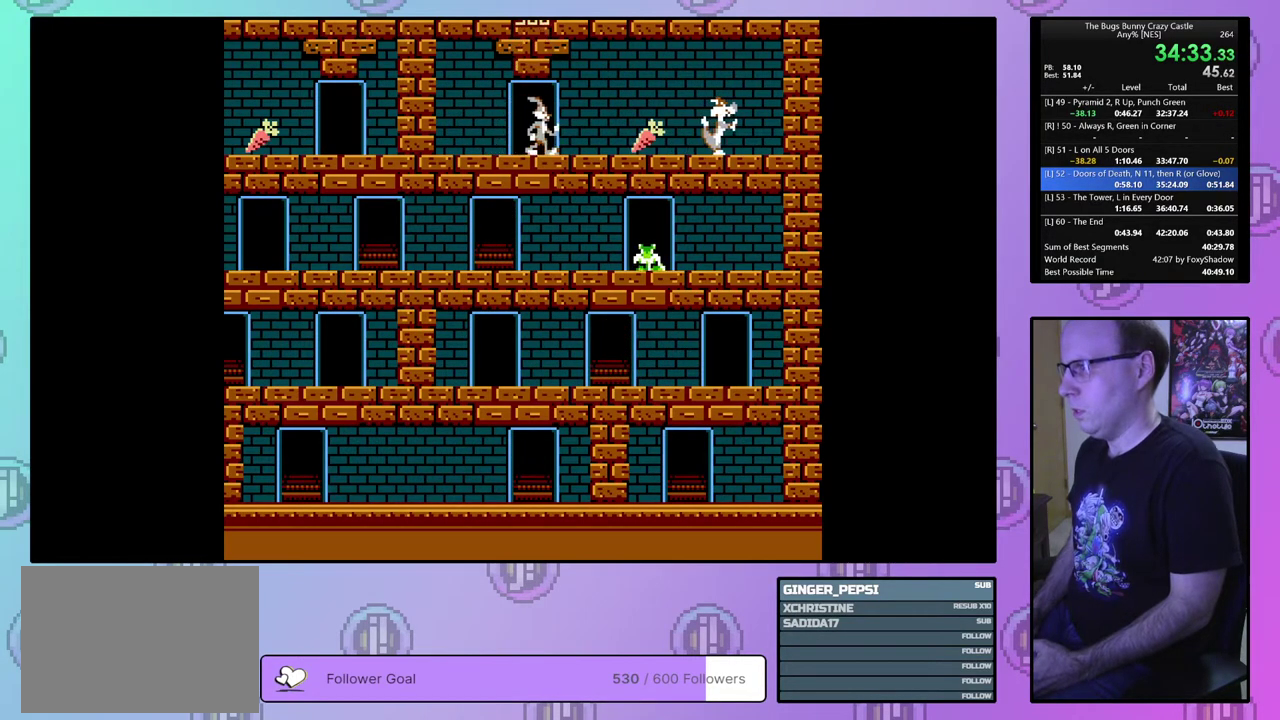
{"dt_ms": 500, "buttons": [], "events": [[483, "DPAD_RIGHT", "up"]]}
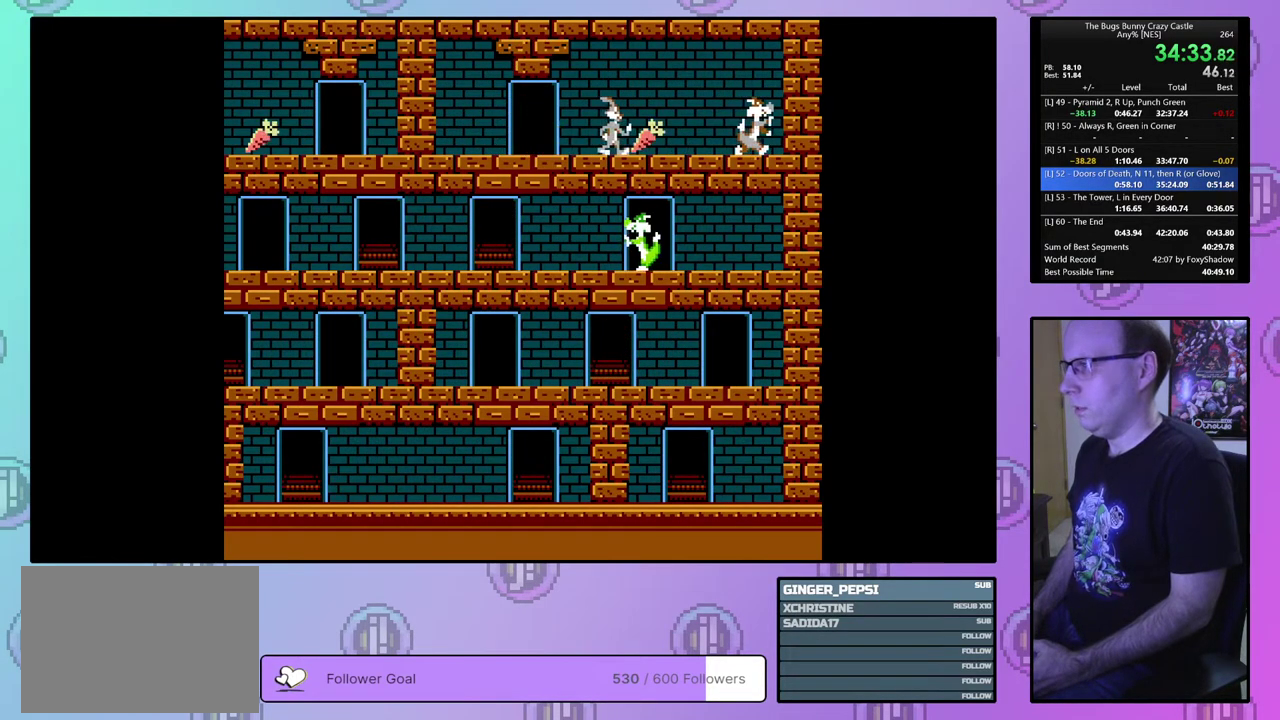
{"dt_ms": 100, "buttons": ["DPAD_LEFT"], "events": [[50, "DPAD_LEFT", "down"]]}
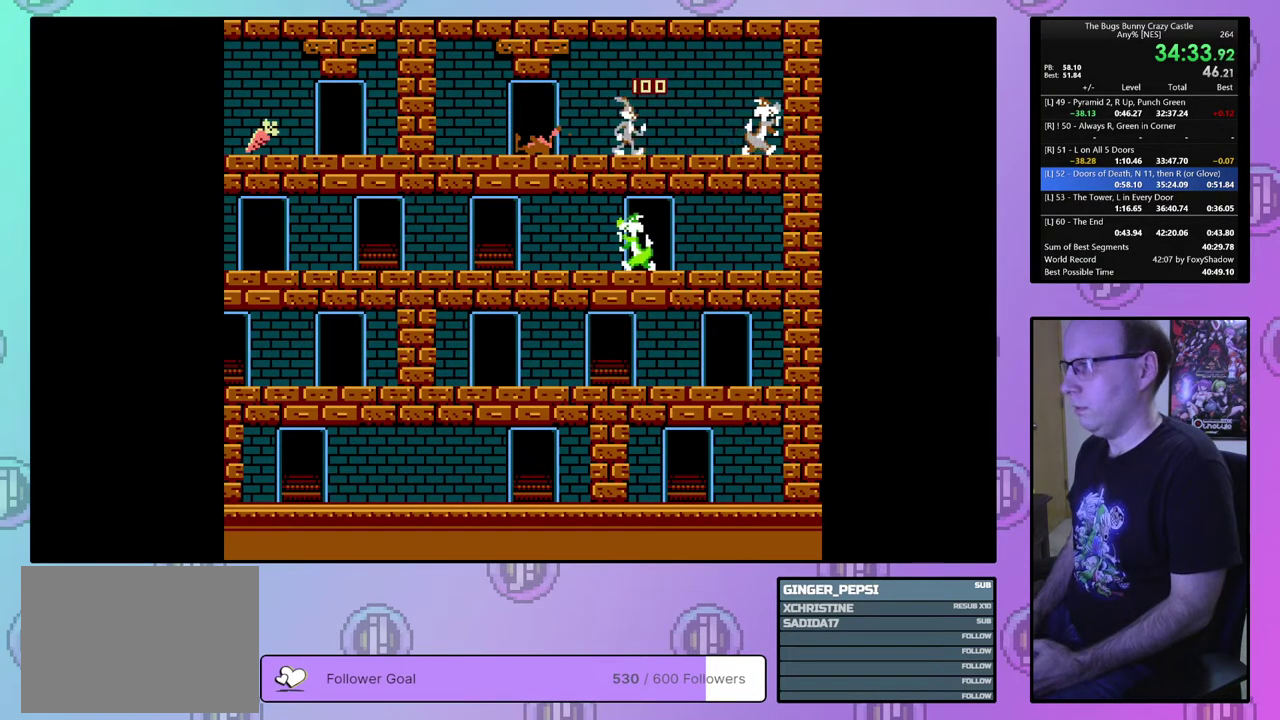
{"dt_ms": 400, "buttons": ["DPAD_LEFT"], "events": []}
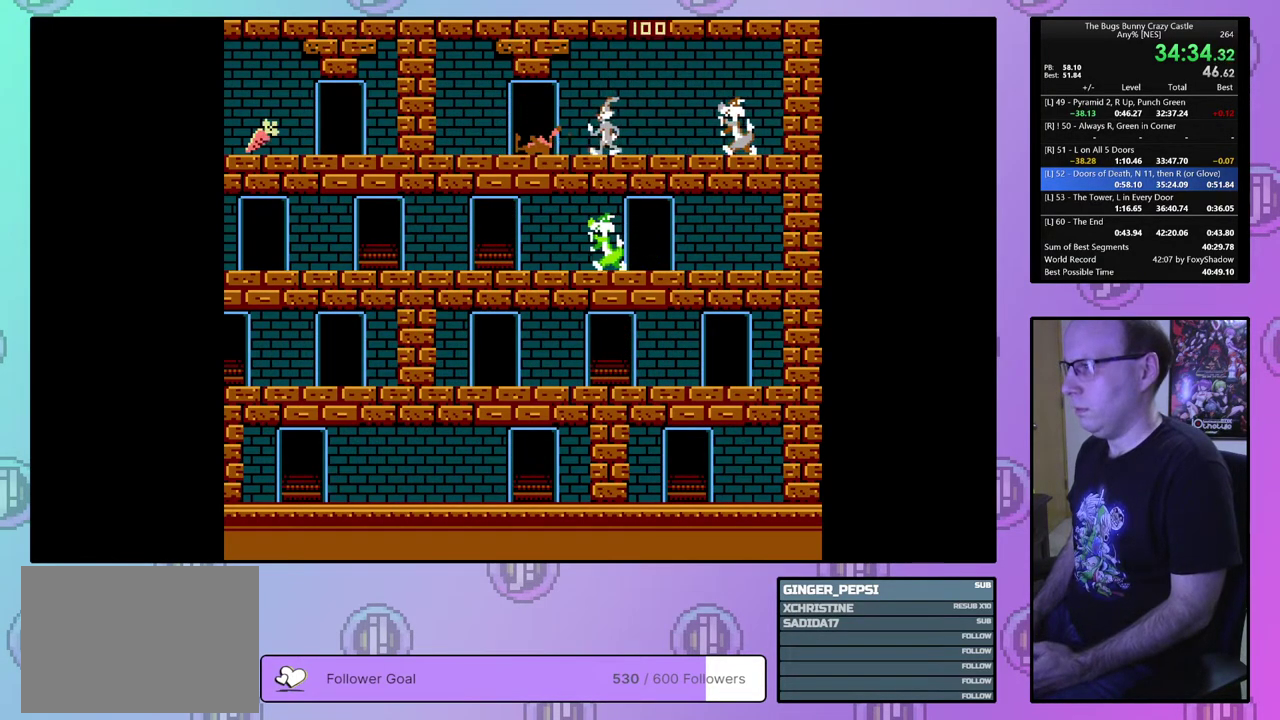
{"dt_ms": 500, "buttons": [], "events": [[333, "DPAD_LEFT", "up"]]}
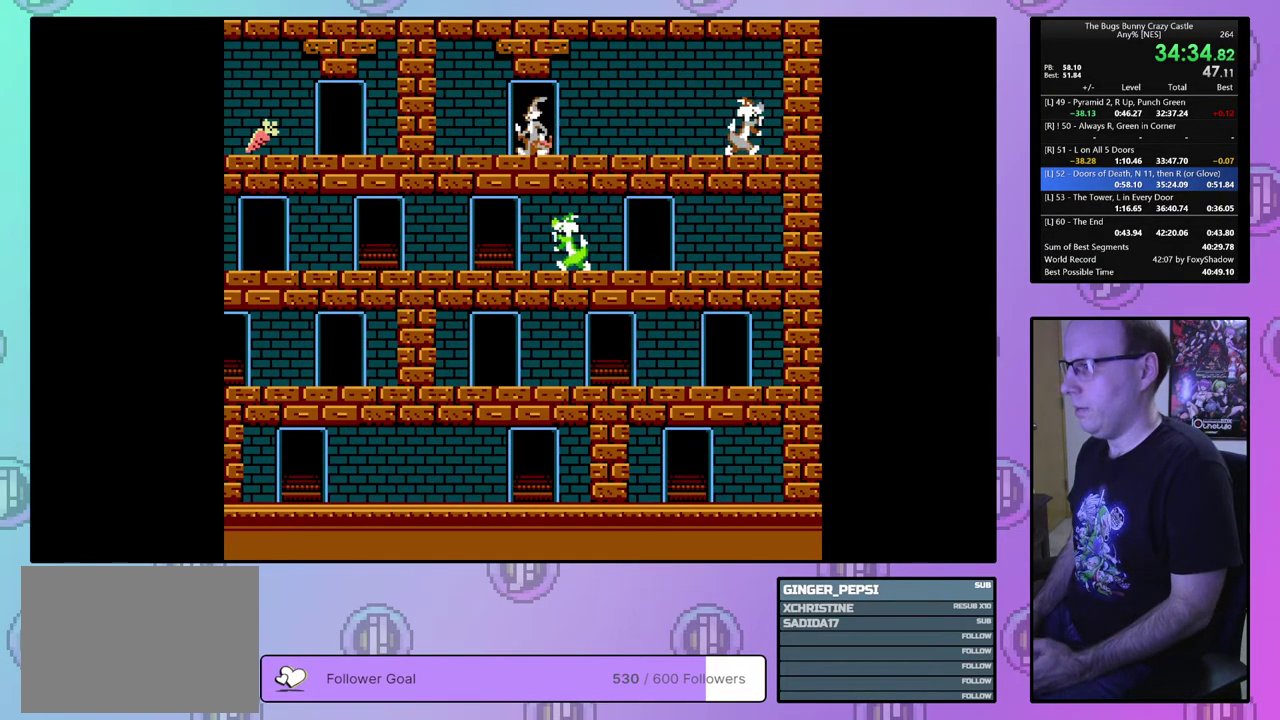
{"dt_ms": 500, "buttons": [], "events": []}
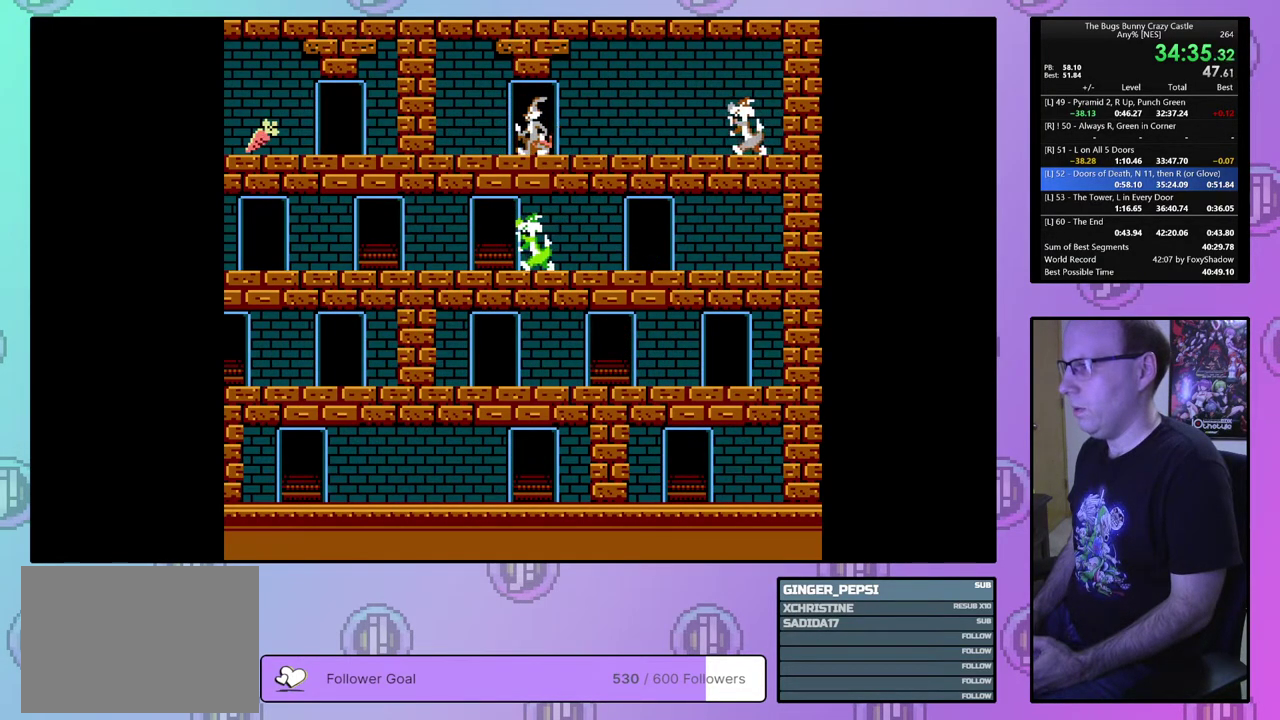
{"dt_ms": 400, "buttons": ["DPAD_DOWN"], "events": [[350, "DPAD_DOWN", "down"]]}
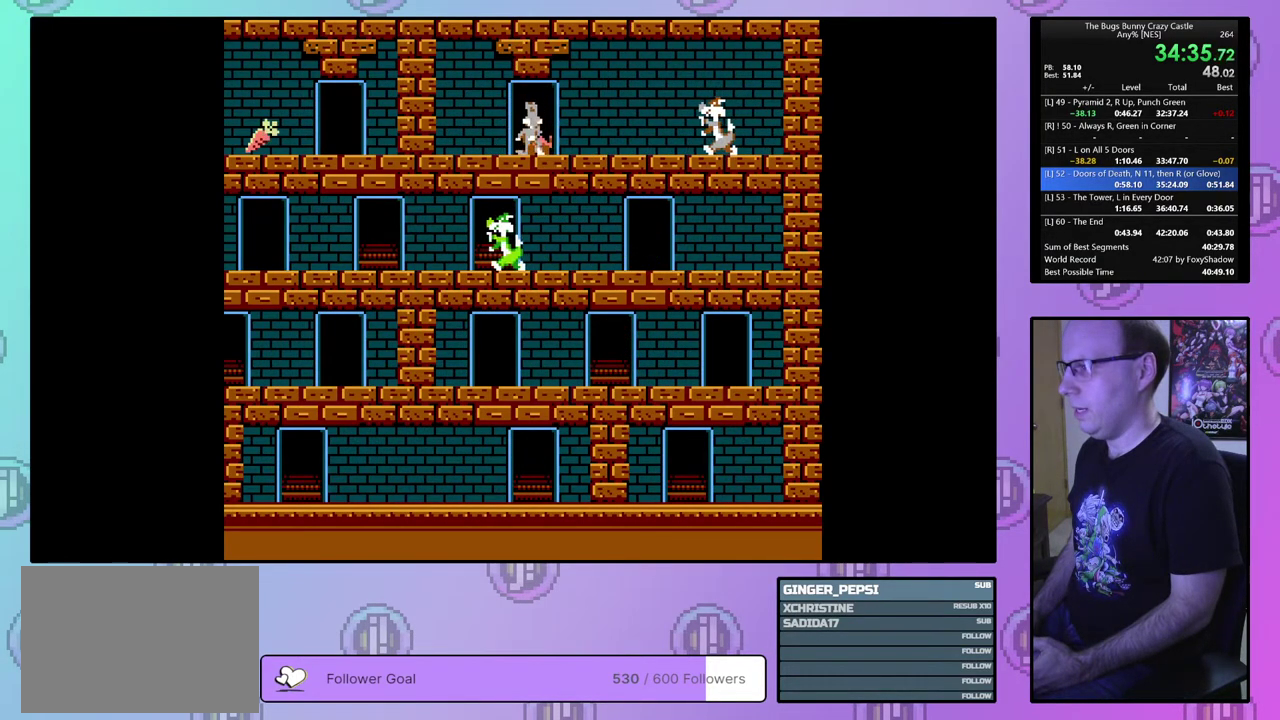
{"dt_ms": 500, "buttons": ["DPAD_DOWN", "DPAD_LEFT"], "events": [[467, "DPAD_LEFT", "down"]]}
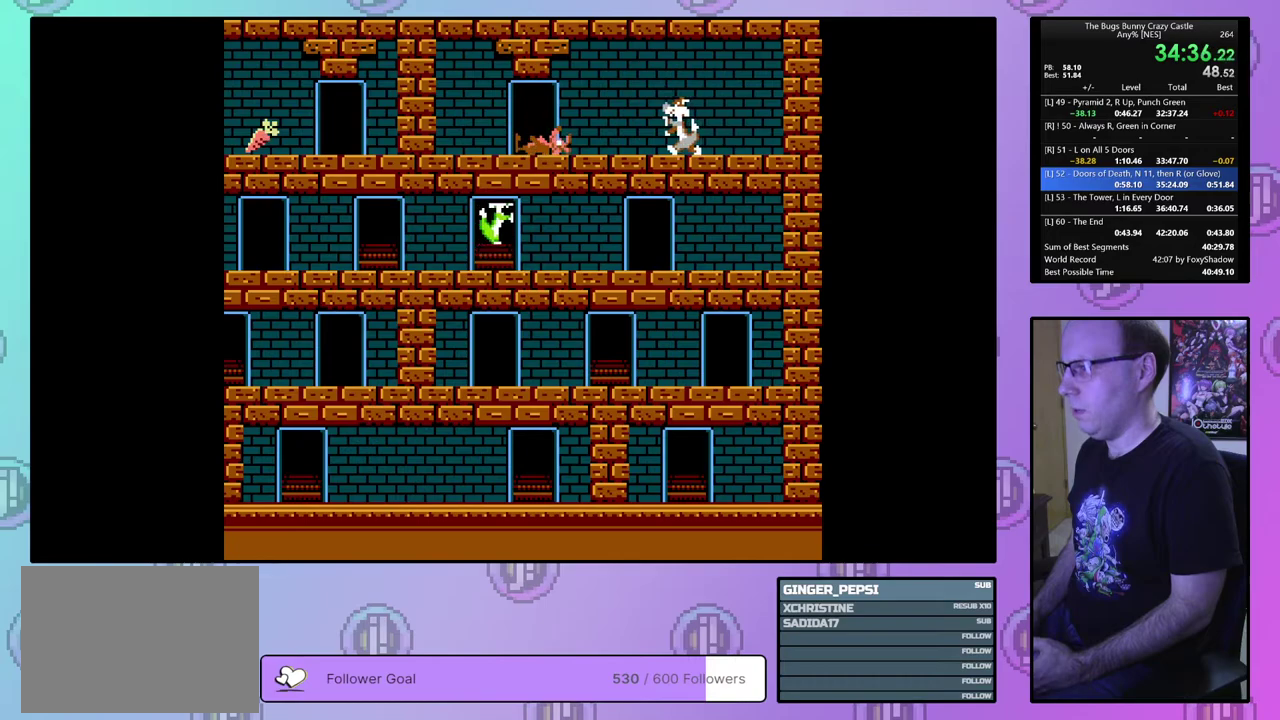
{"dt_ms": 600, "buttons": ["DPAD_LEFT"], "events": [[17, "DPAD_DOWN", "up"]]}
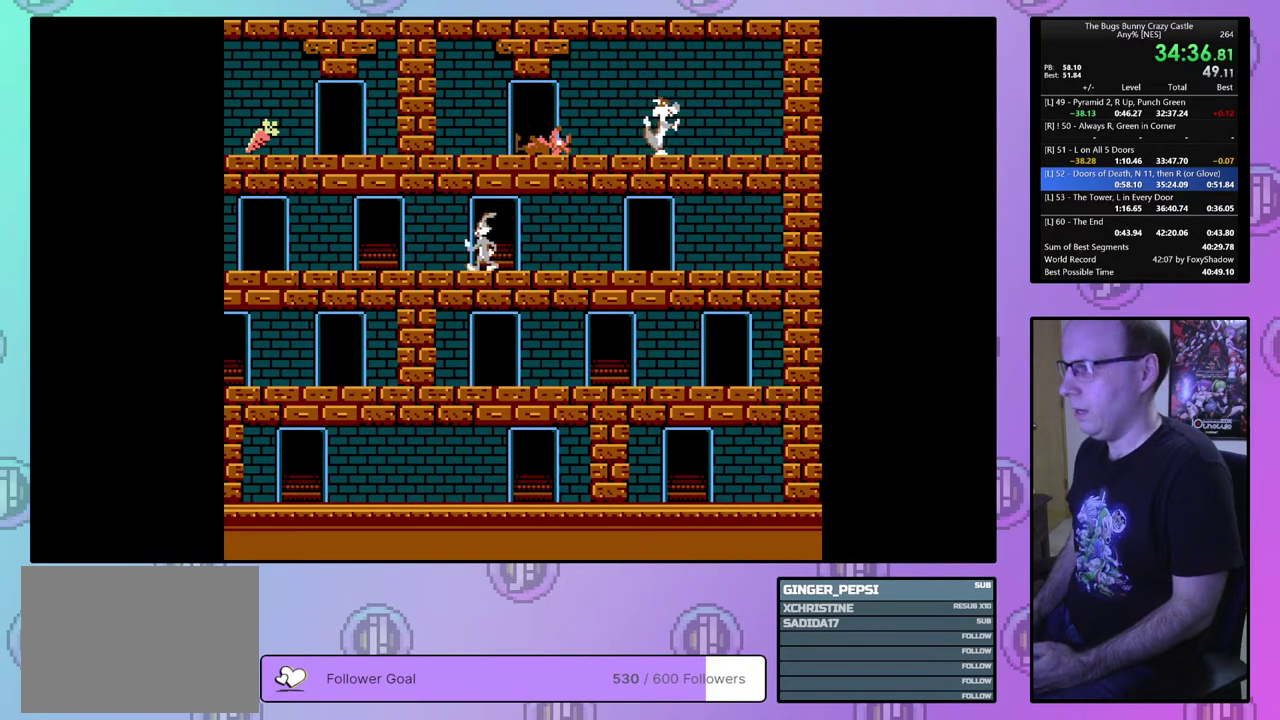
{"dt_ms": 500, "buttons": ["DPAD_UP", "DPAD_LEFT"], "events": [[417, "DPAD_UP", "down"]]}
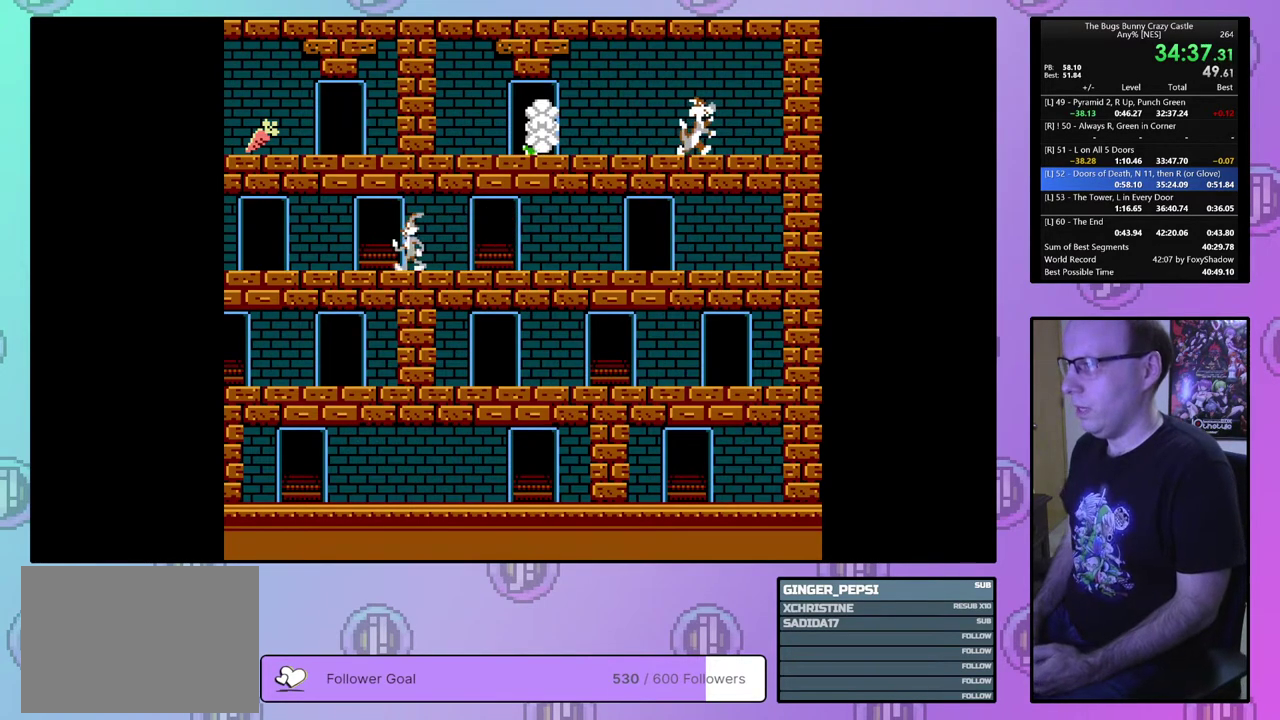
{"dt_ms": 100, "buttons": ["DPAD_UP"], "events": [[50, "DPAD_LEFT", "up"]]}
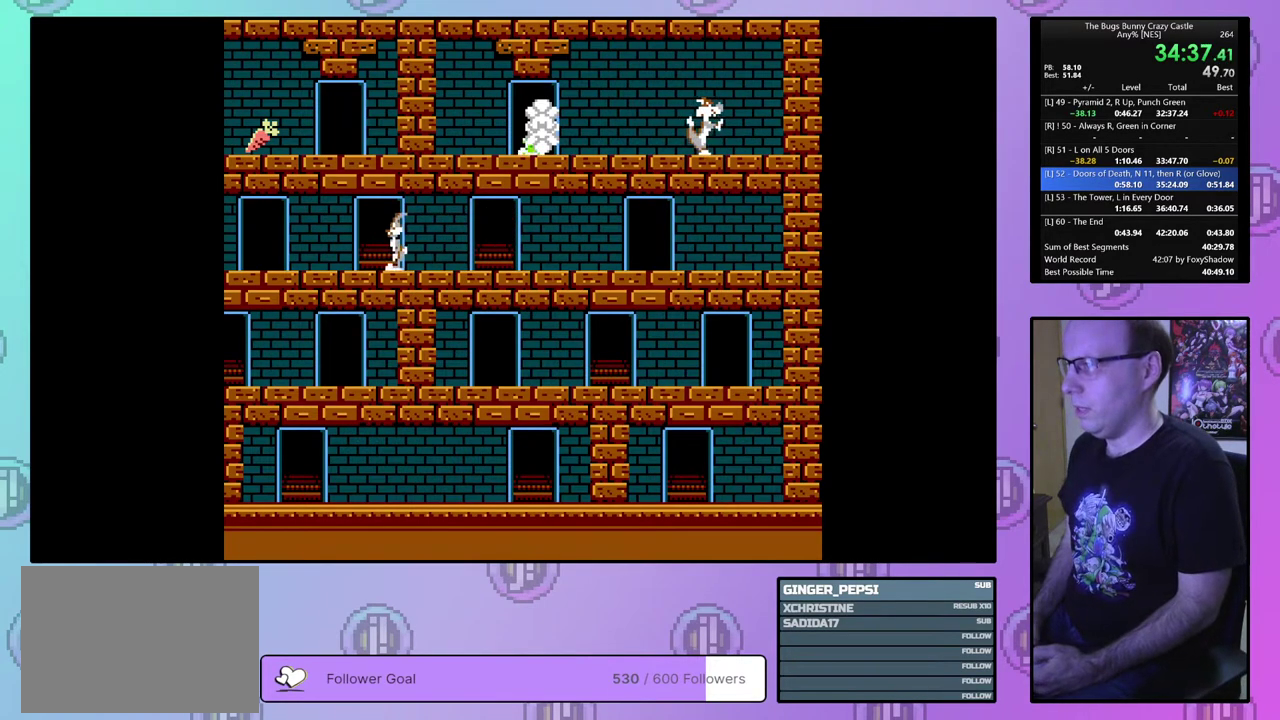
{"dt_ms": 400, "buttons": ["DPAD_LEFT"], "events": [[250, "DPAD_LEFT", "down"], [383, "DPAD_UP", "up"]]}
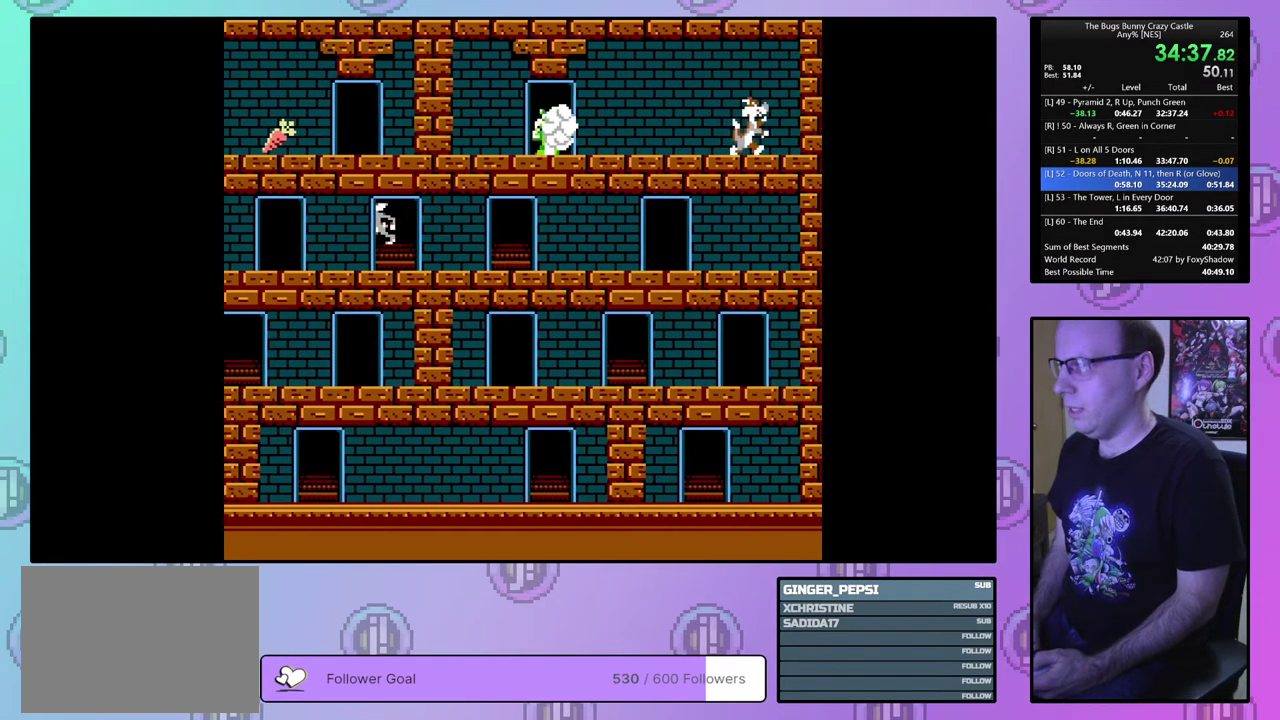
{"dt_ms": 500, "buttons": ["DPAD_LEFT"], "events": []}
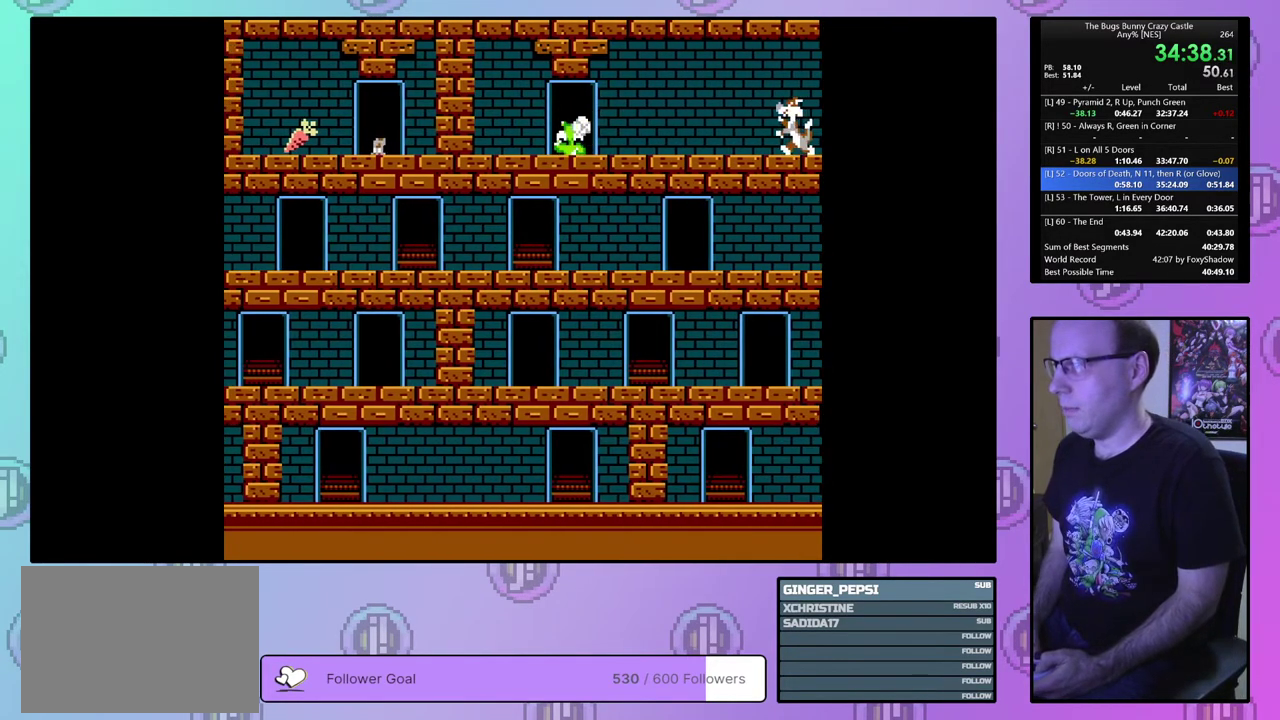
{"dt_ms": 500, "buttons": ["DPAD_LEFT"], "events": []}
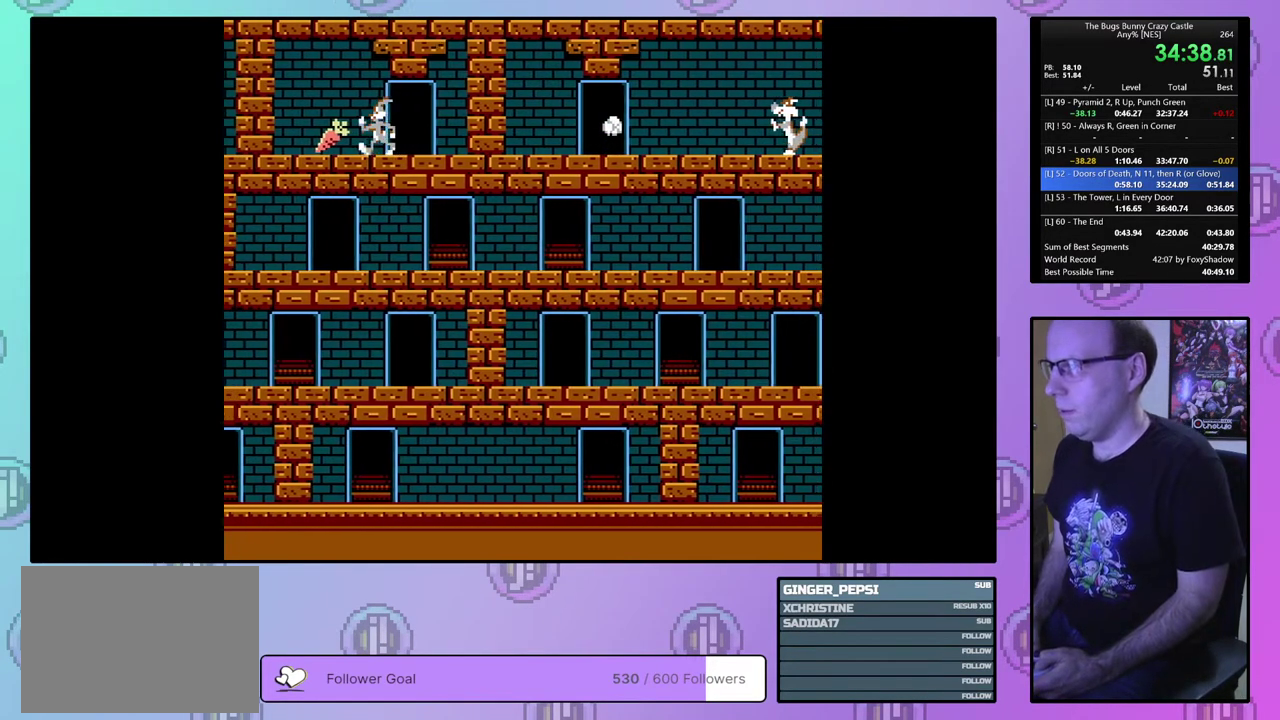
{"dt_ms": 400, "buttons": [], "events": [[383, "DPAD_LEFT", "up"]]}
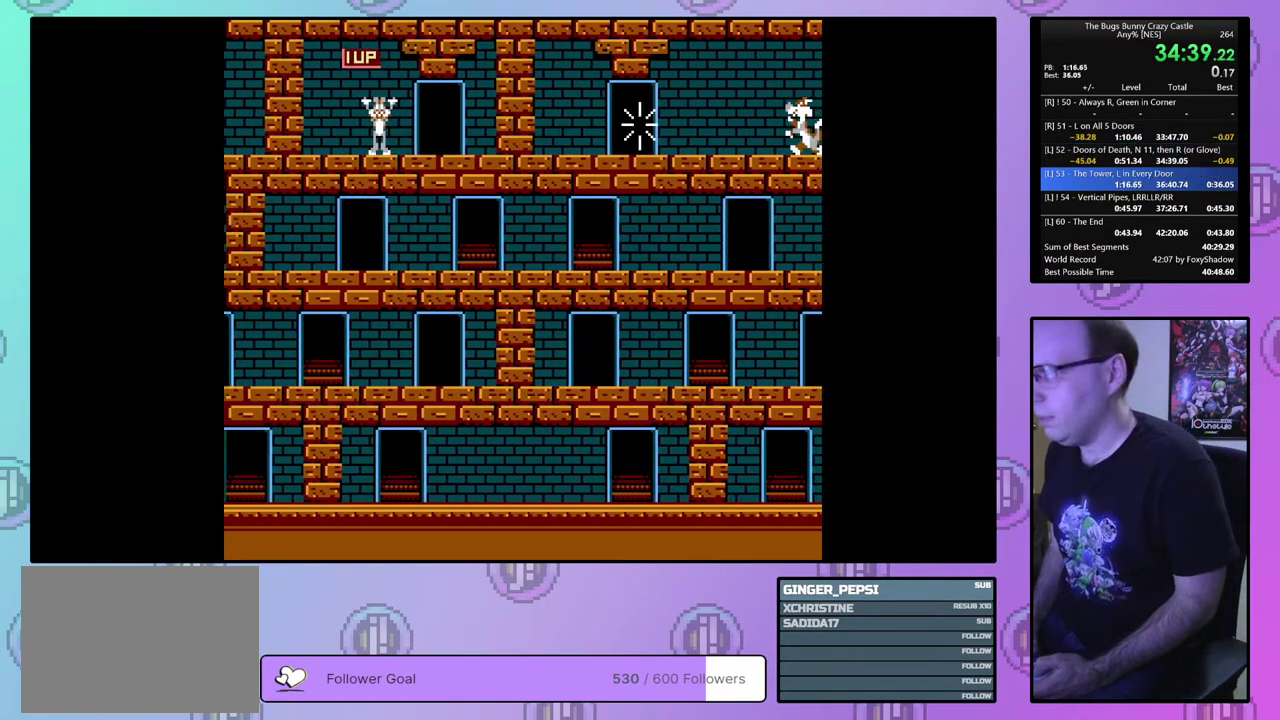
{"dt_ms": 600, "buttons": [], "events": []}
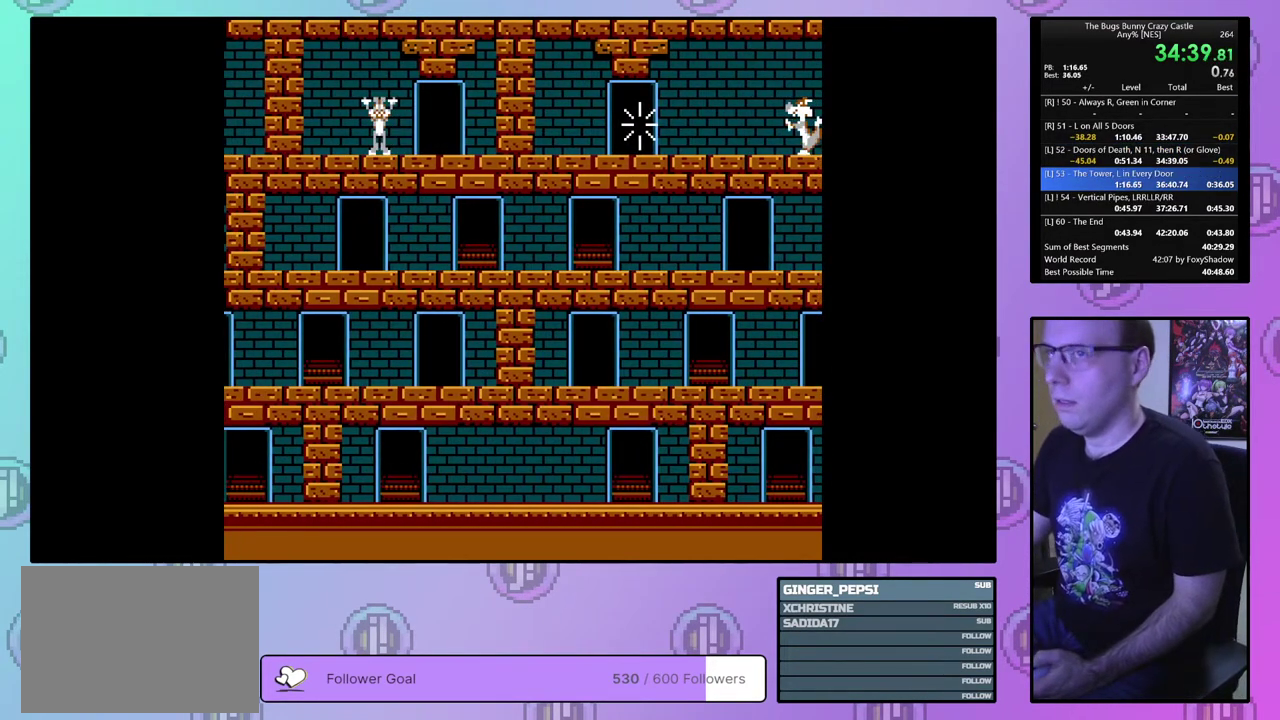
{"dt_ms": 500, "buttons": [], "events": []}
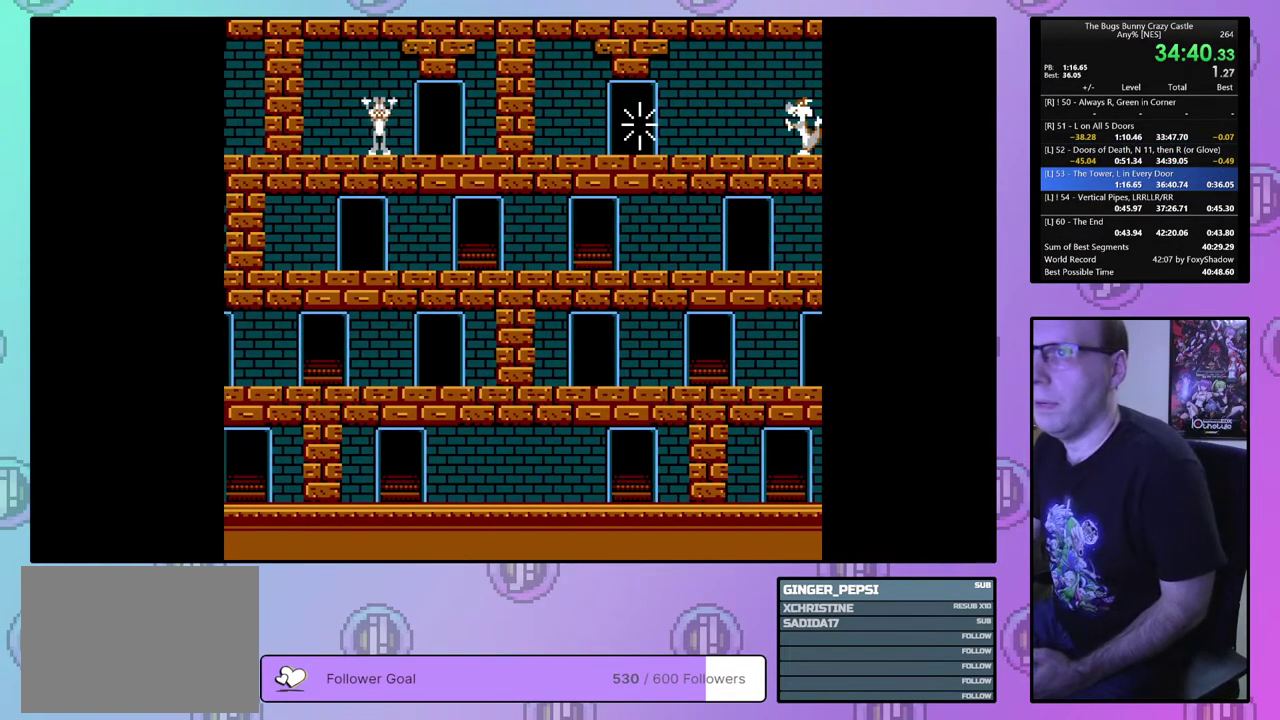
{"dt_ms": 500, "buttons": [], "events": []}
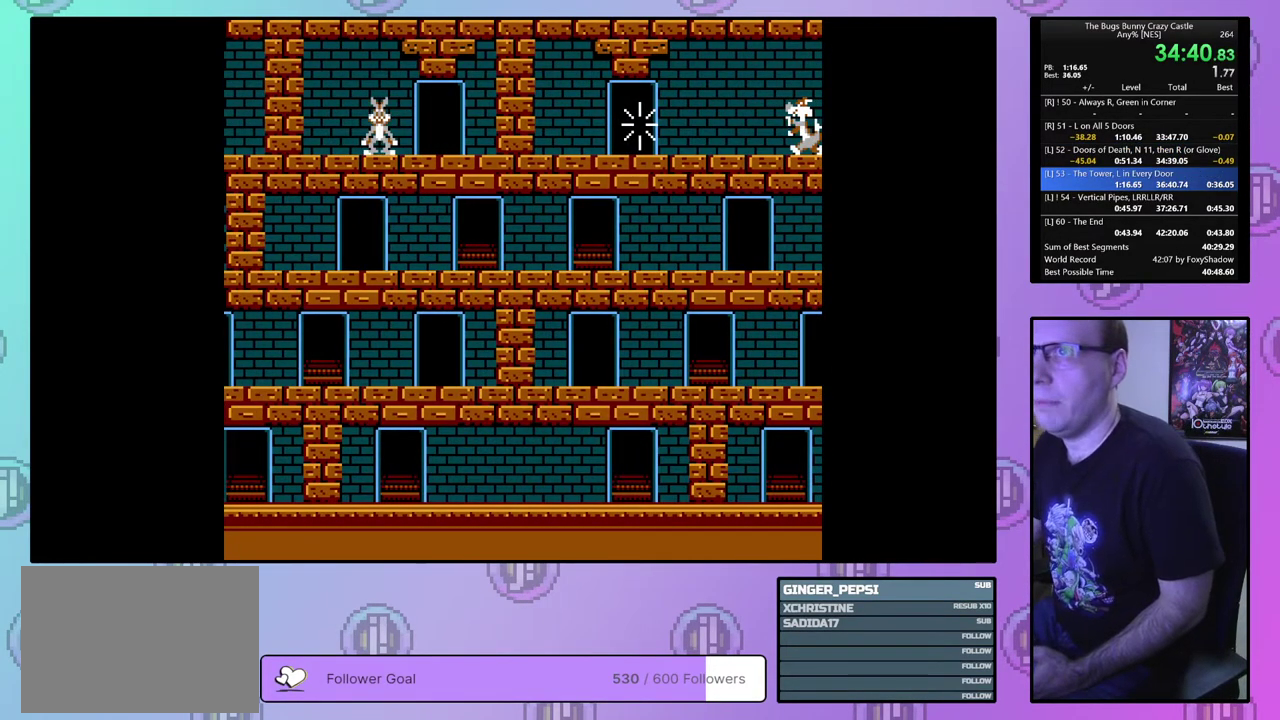
{"dt_ms": 500, "buttons": [], "events": []}
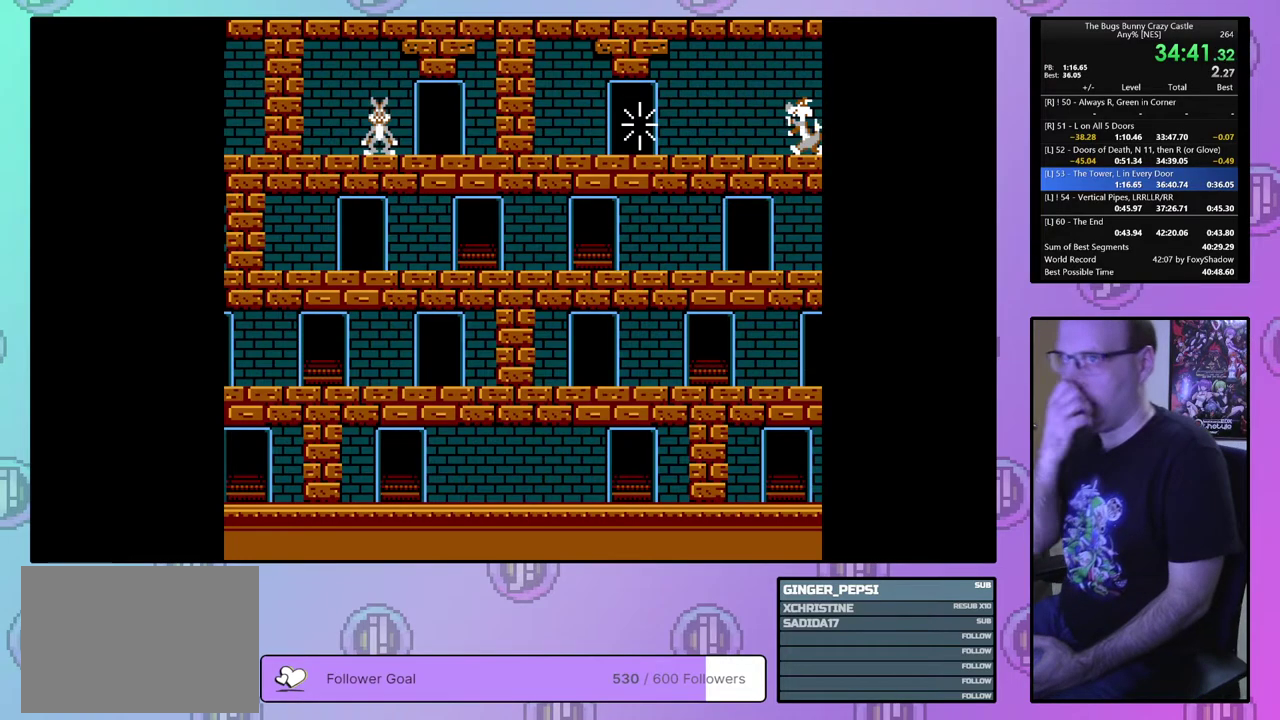
{"dt_ms": 500, "buttons": [], "events": []}
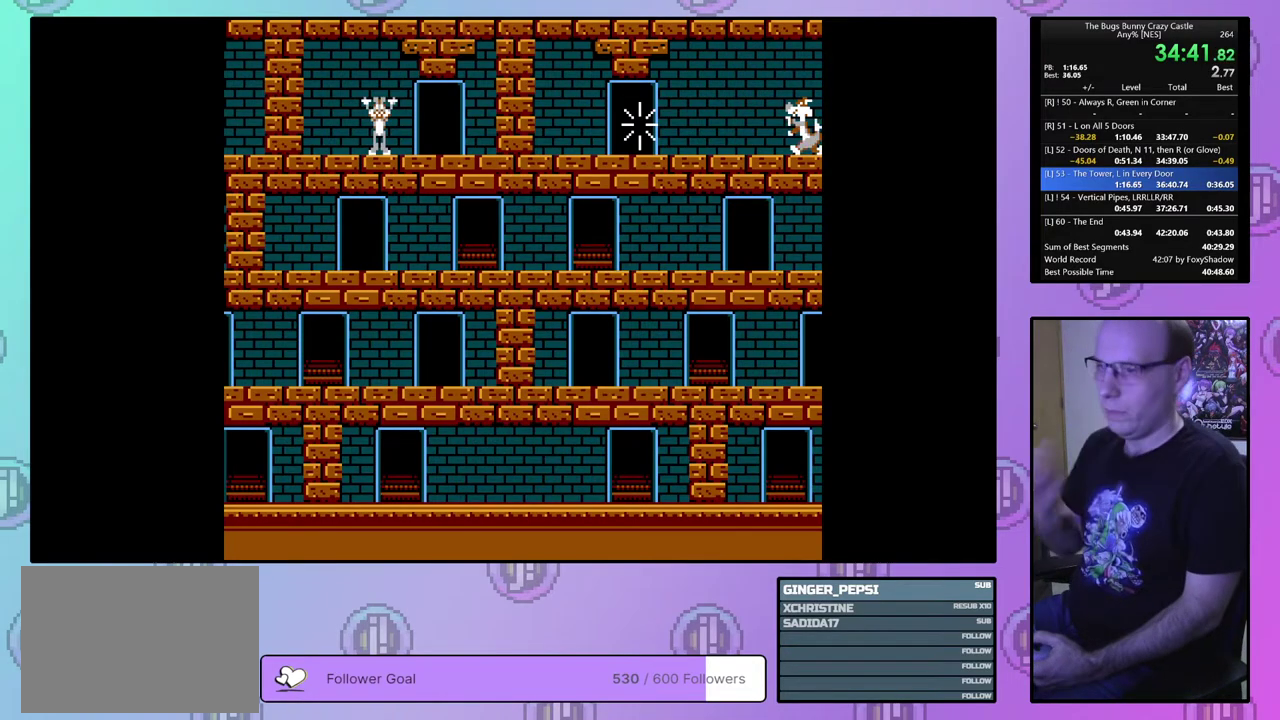
{"dt_ms": 500, "buttons": [], "events": []}
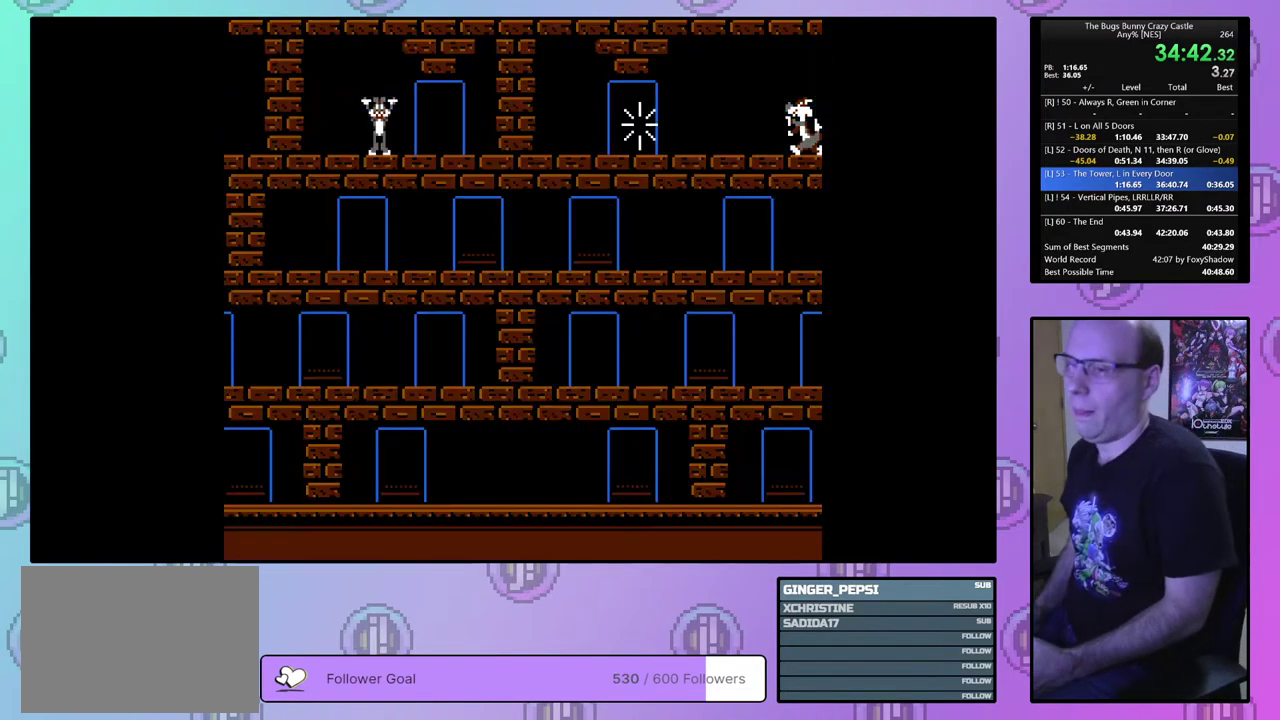
{"dt_ms": 300, "buttons": ["CIRCLE"], "events": [[167, "CIRCLE", "down"], [167, "CROSS", "down"], [233, "CIRCLE", "up"], [233, "CROSS", "up"], [300, "CIRCLE", "down"]]}
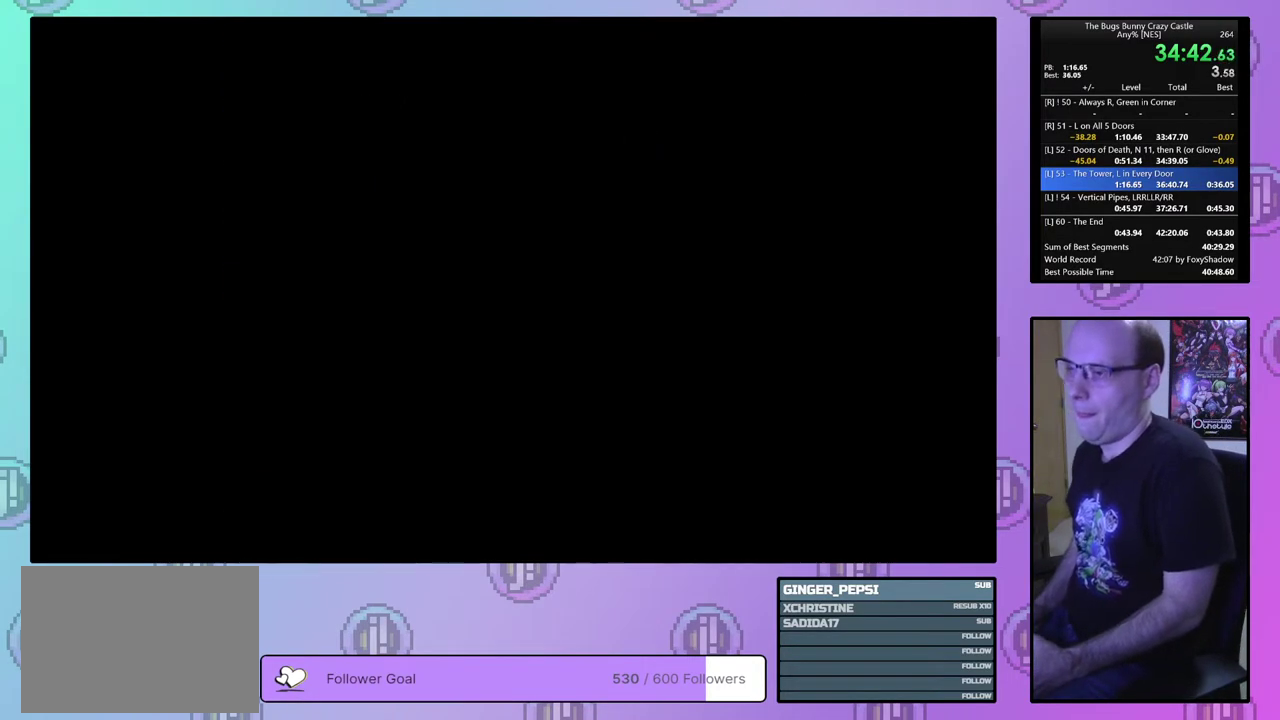
{"dt_ms": 100, "buttons": [], "events": [[17, "CROSS", "down"], [67, "CROSS", "up"], [83, "CIRCLE", "up"]]}